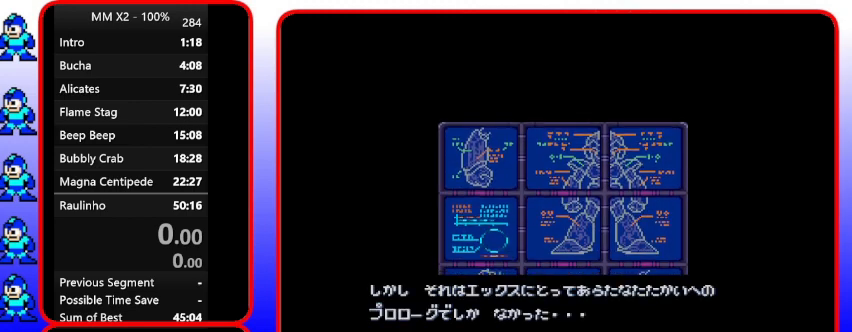
Gameplay with a controller (Nintendo layout); each line is a JSON object with the inputs held at the frame after it. "events" lists button and stick changes between this image and that frame as [ms after this image, input, new state], when the widget could be followed in between. Not read: L3 R3.
{"buttons": ["Y"], "events": [[133, "Y", "down"]]}
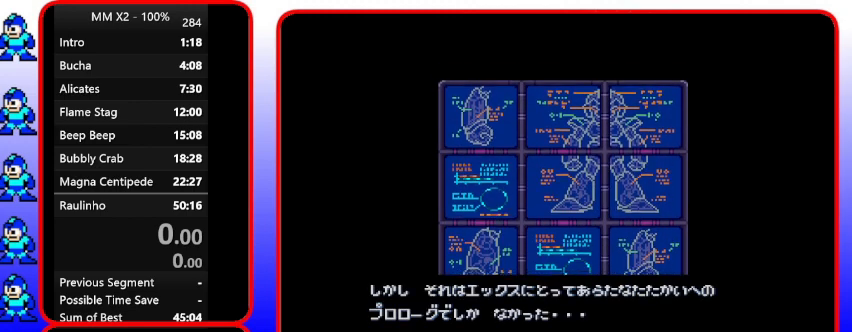
{"buttons": [], "events": [[133, "Y", "up"]]}
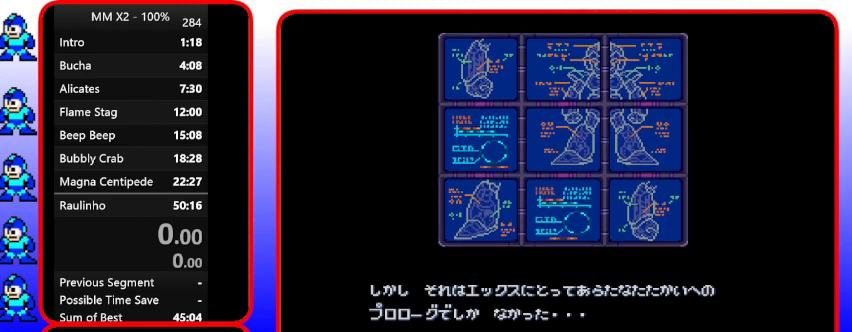
{"buttons": [], "events": []}
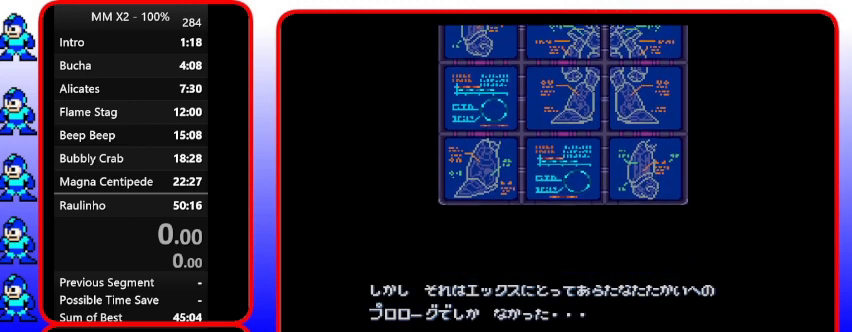
{"buttons": [], "events": []}
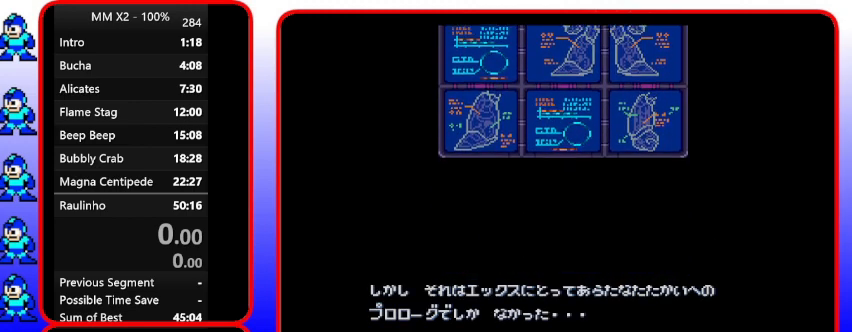
{"buttons": [], "events": []}
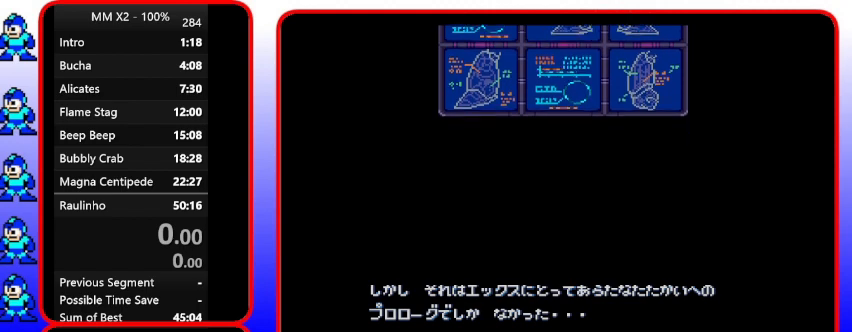
{"buttons": [], "events": []}
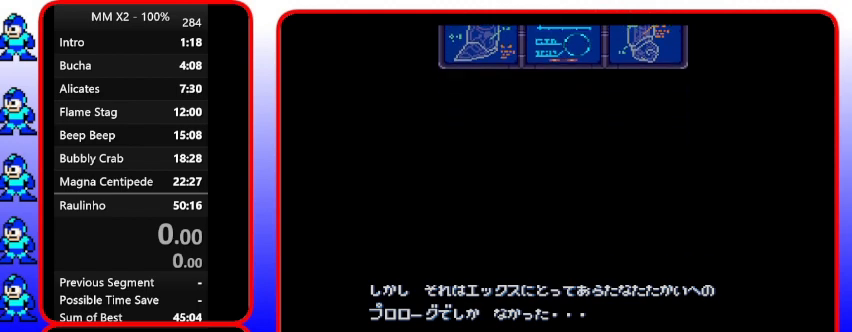
{"buttons": [], "events": [[300, "B", "down"], [400, "B", "up"]]}